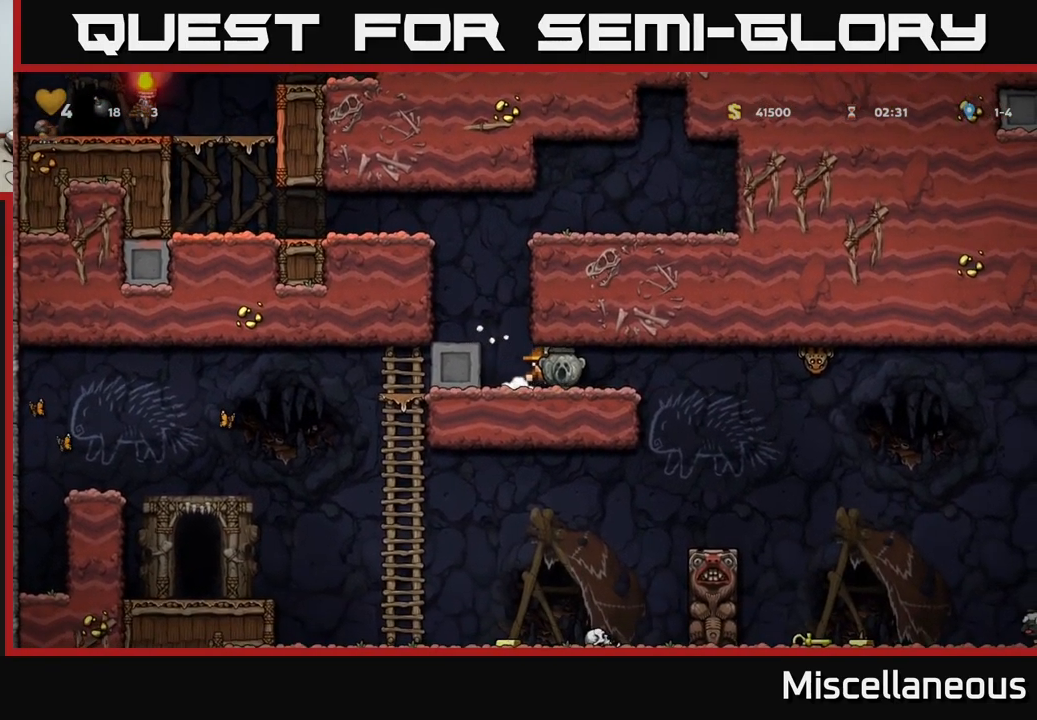
Gameplay with a controller (Xbox layout); each line is a JSON object with the inputs held at the frame after it. "events" lists button and stick changes between this image and that frame as [ms after this image, input, new state], when the widget could be followed in between. Not read: left_stick right_stick.
{"buttons": ["DPAD_DOWN"], "events": [[200, "DPAD_RIGHT", "up"], [217, "DPAD_LEFT", "down"], [434, "DPAD_DOWN", "down"], [484, "DPAD_LEFT", "up"]]}
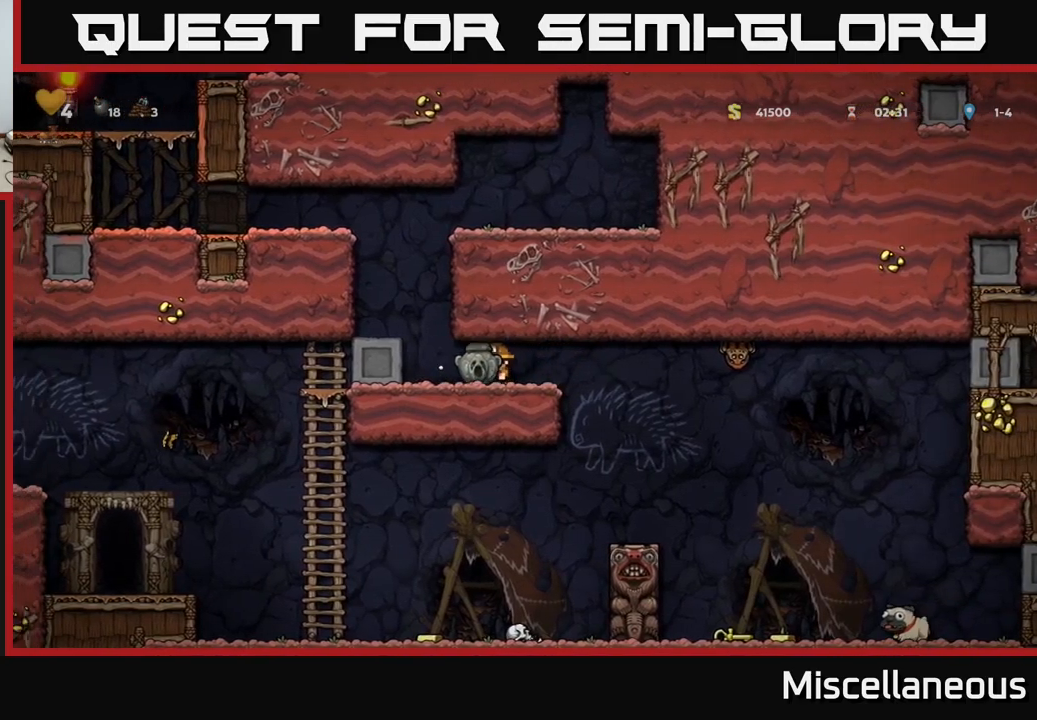
{"buttons": ["DPAD_RIGHT"], "events": [[17, "A", "down"], [117, "A", "up"], [167, "DPAD_DOWN", "up"], [217, "DPAD_RIGHT", "down"]]}
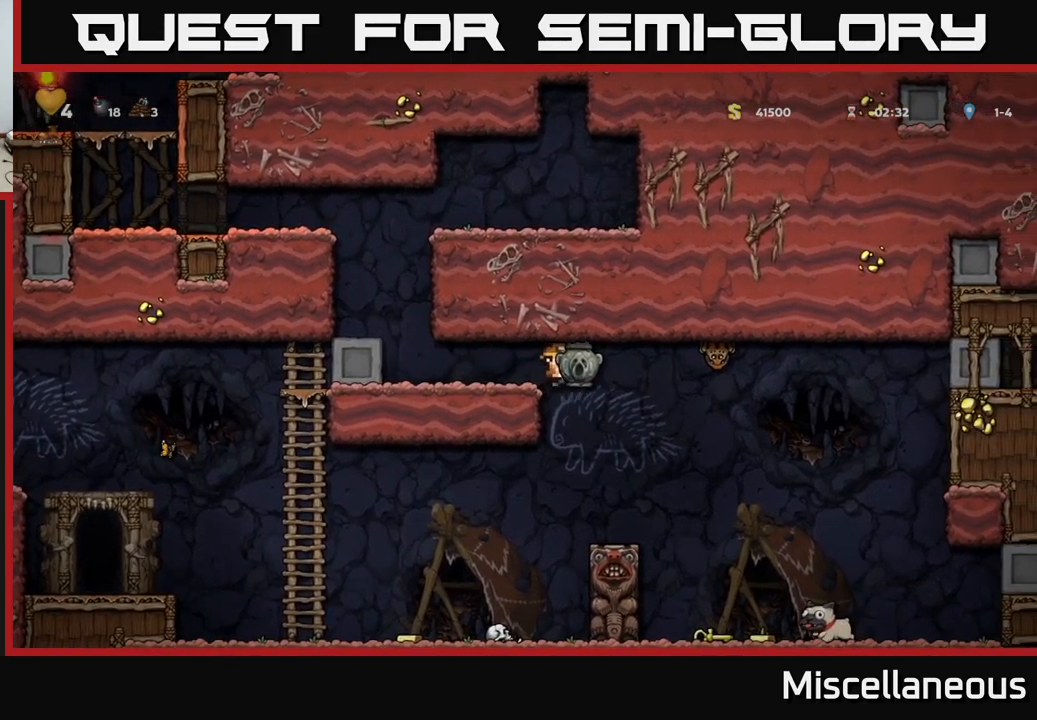
{"buttons": ["DPAD_LEFT"], "events": [[50, "DPAD_RIGHT", "up"], [184, "DPAD_LEFT", "down"]]}
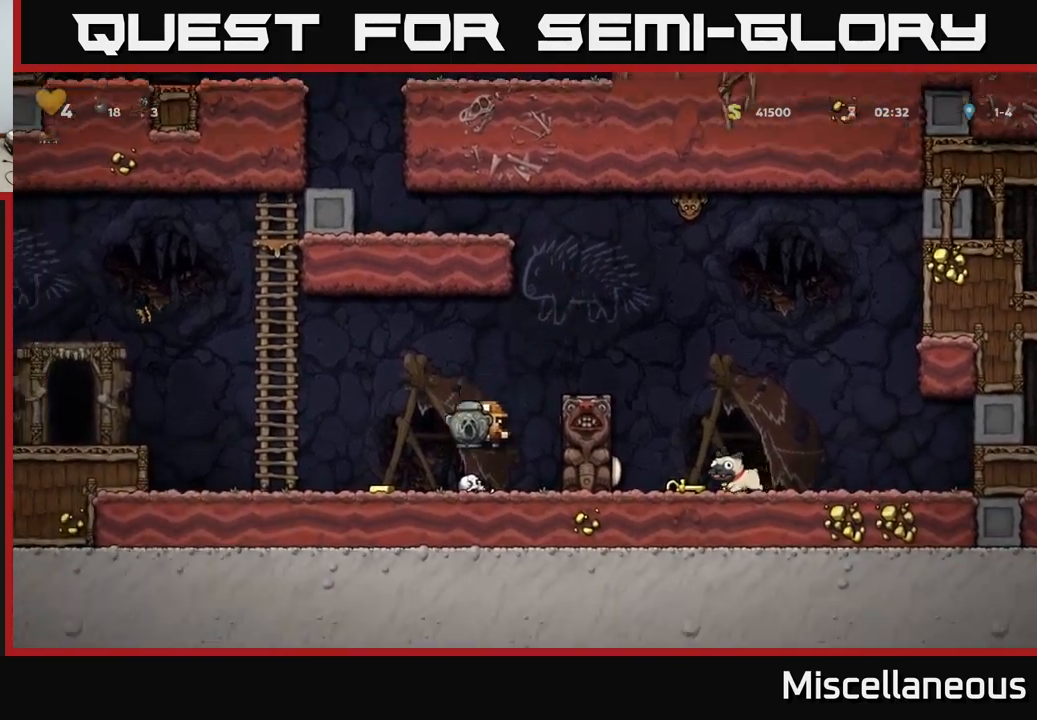
{"buttons": [], "events": [[200, "DPAD_DOWN", "down"], [217, "DPAD_LEFT", "up"], [300, "X", "down"], [384, "DPAD_DOWN", "up"], [384, "X", "up"], [450, "DPAD_RIGHT", "down"], [500, "DPAD_RIGHT", "up"]]}
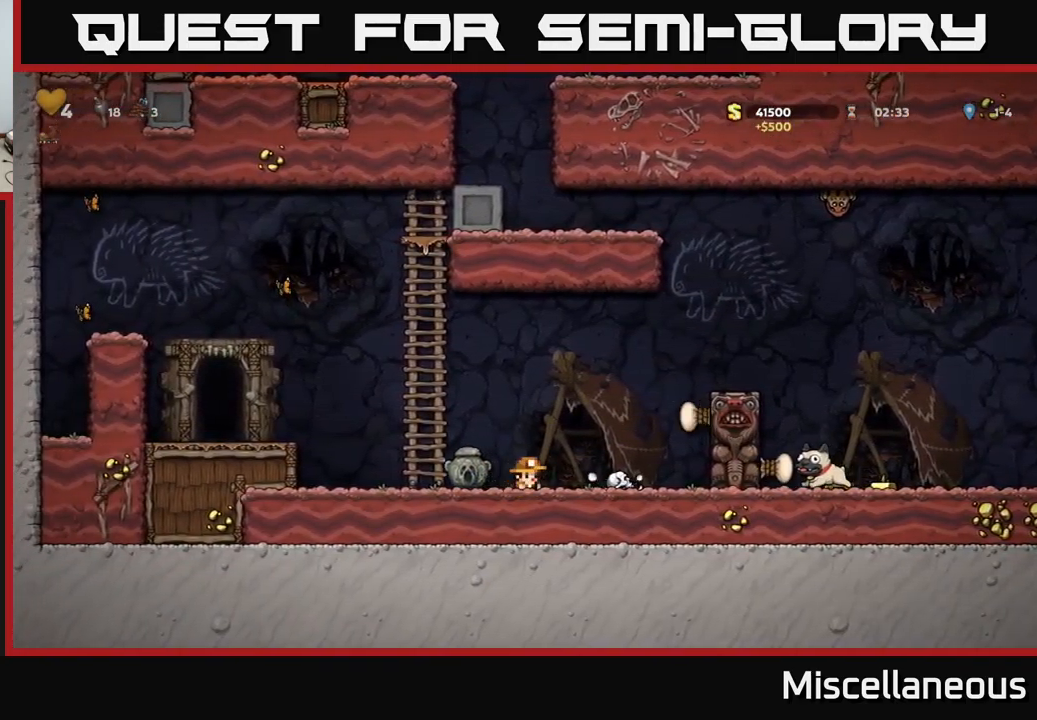
{"buttons": [], "events": []}
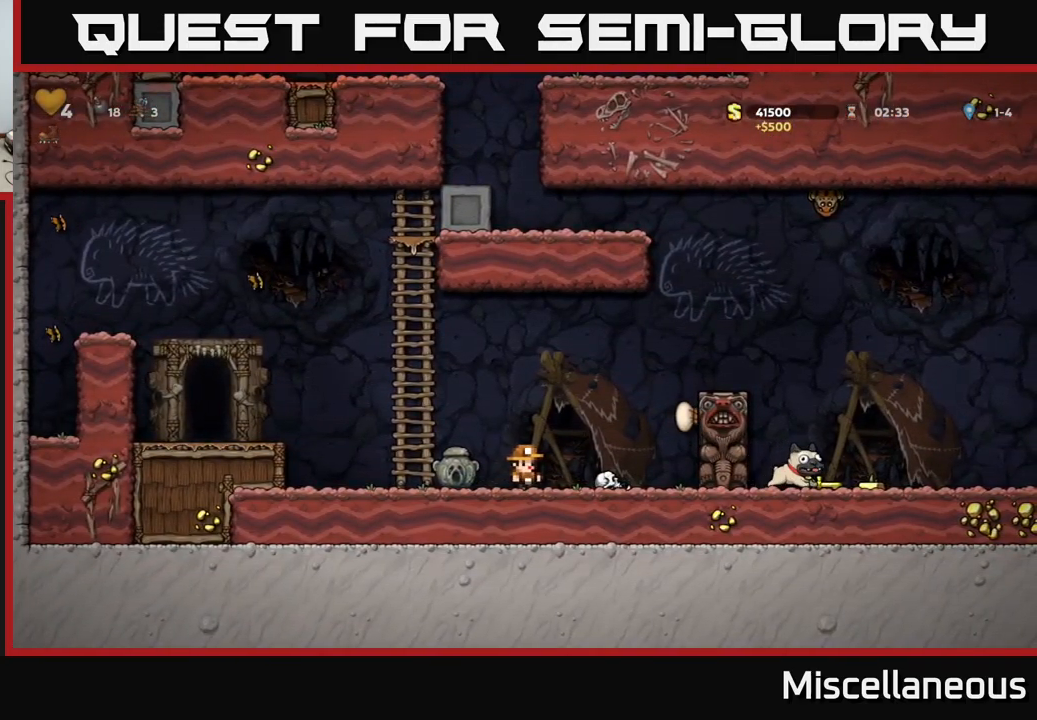
{"buttons": ["A", "DPAD_RIGHT"], "events": [[367, "DPAD_RIGHT", "down"], [417, "A", "down"]]}
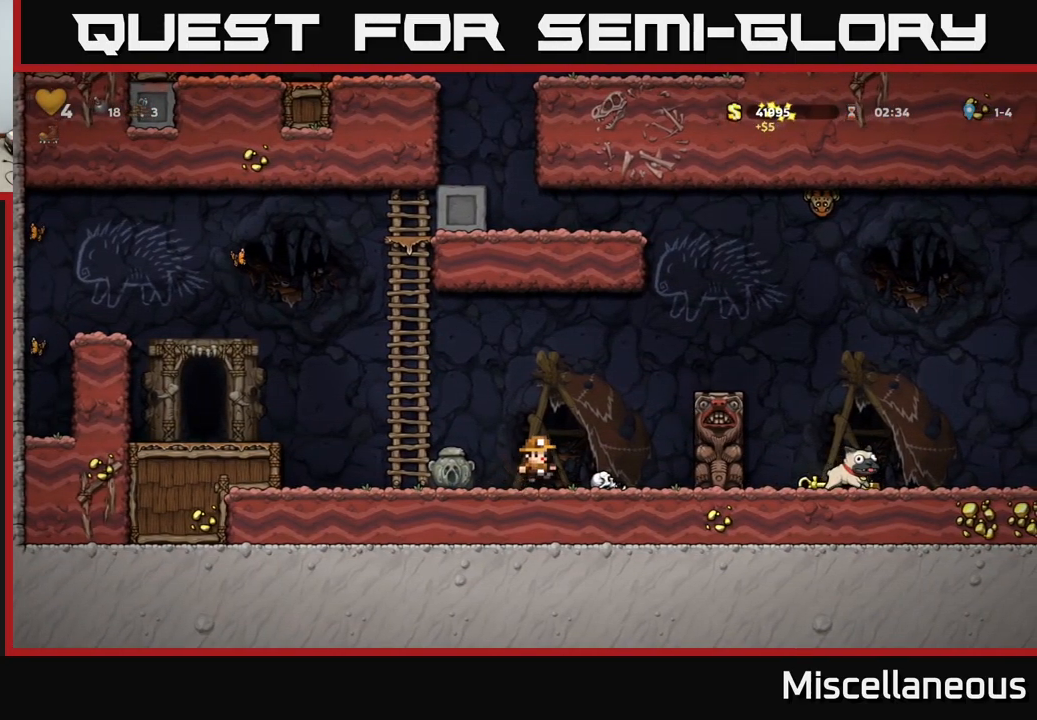
{"buttons": [], "events": [[34, "A", "up"], [100, "DPAD_RIGHT", "up"], [134, "DPAD_LEFT", "down"], [317, "DPAD_LEFT", "up"]]}
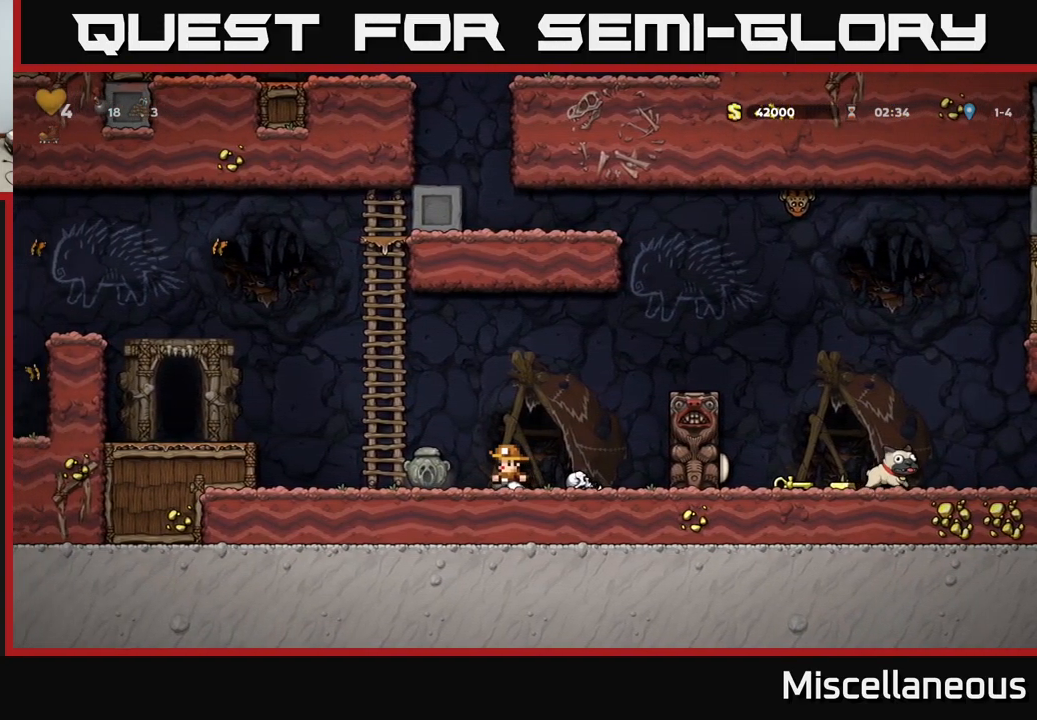
{"buttons": ["DPAD_LEFT"], "events": [[184, "A", "down"], [200, "DPAD_RIGHT", "down"], [300, "A", "up"], [350, "DPAD_RIGHT", "up"], [367, "DPAD_LEFT", "down"]]}
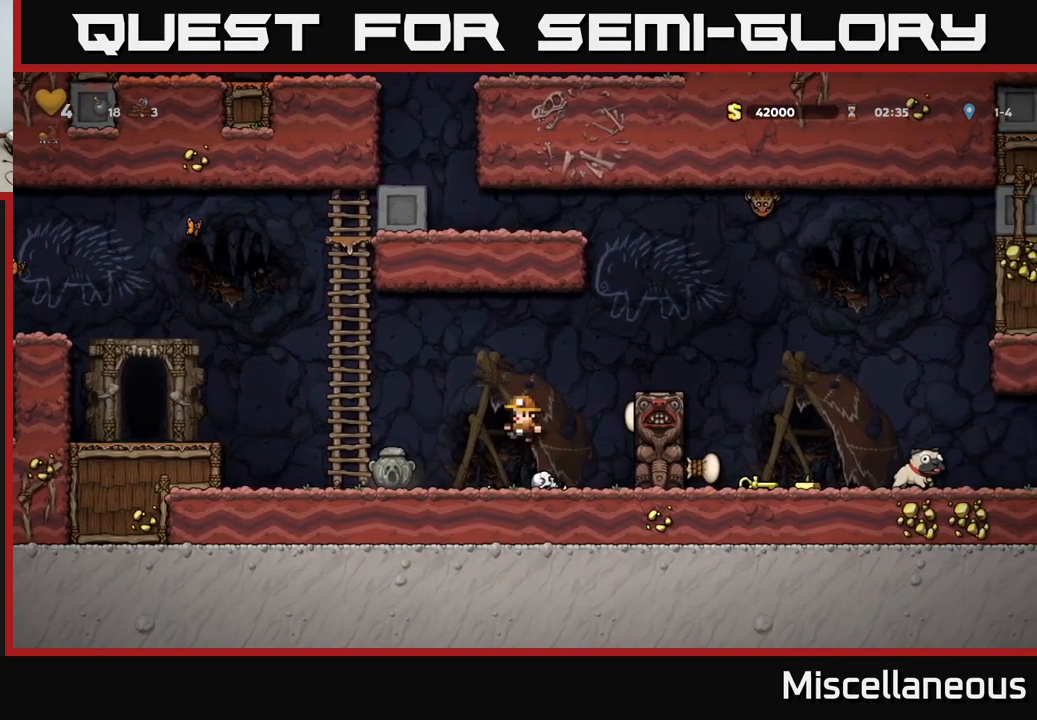
{"buttons": [], "events": [[17, "DPAD_LEFT", "up"]]}
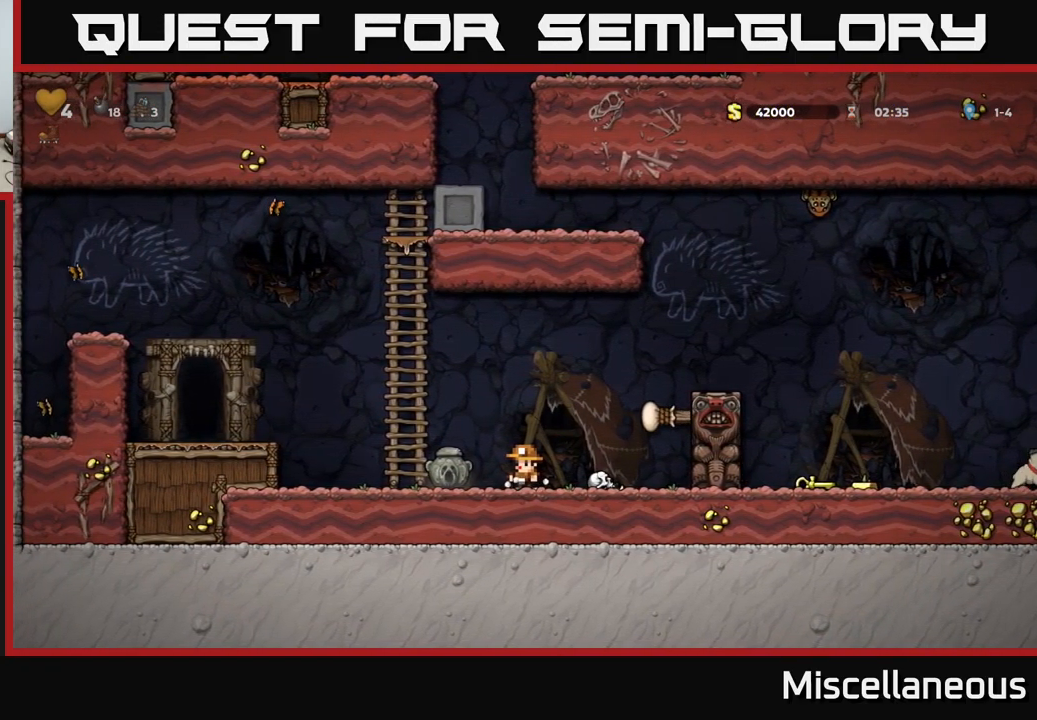
{"buttons": ["DPAD_RIGHT"], "events": [[150, "DPAD_RIGHT", "down"], [200, "A", "down"], [467, "A", "up"]]}
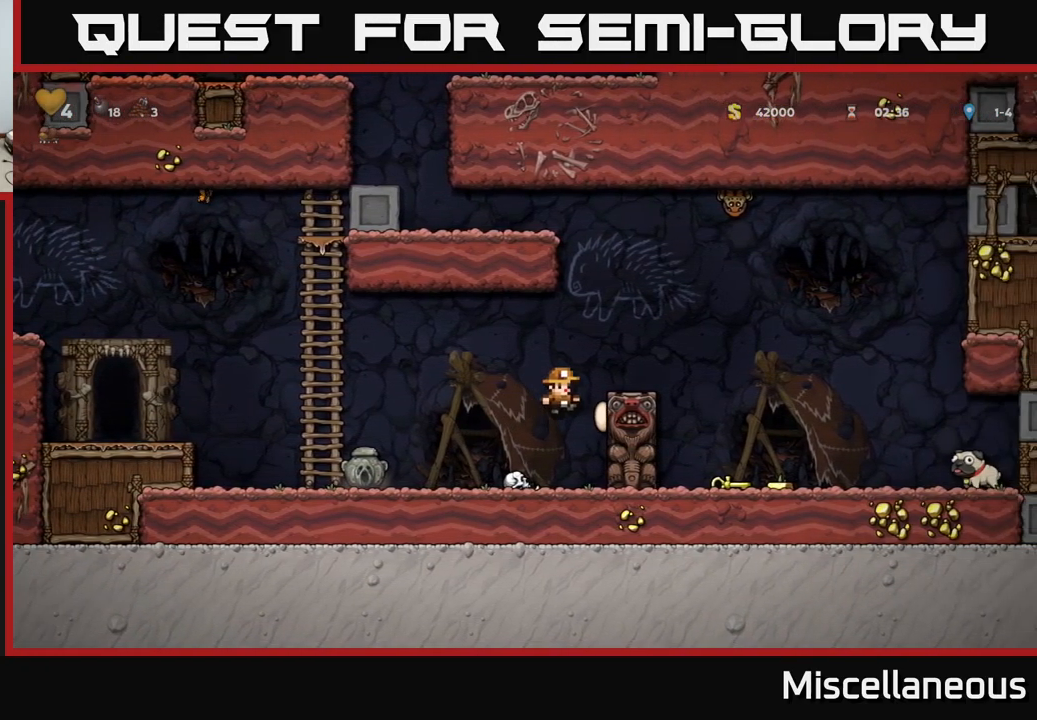
{"buttons": ["DPAD_RIGHT"], "events": [[100, "A", "down"], [300, "A", "up"]]}
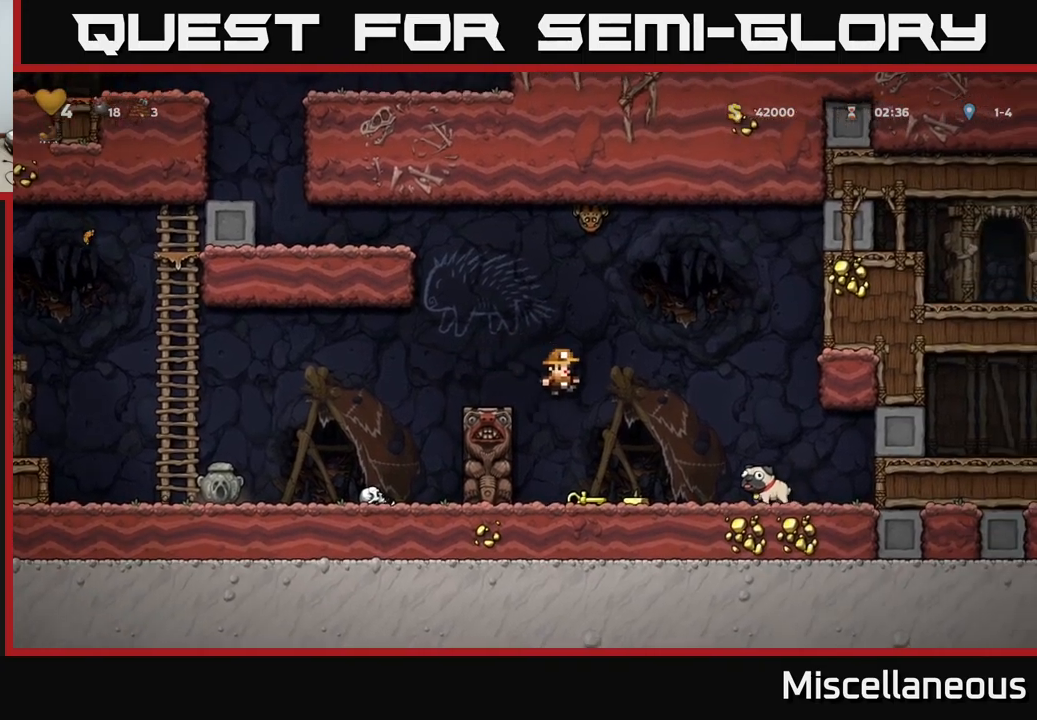
{"buttons": ["X", "DPAD_DOWN"], "events": [[67, "DPAD_RIGHT", "up"], [217, "DPAD_RIGHT", "down"], [400, "DPAD_DOWN", "down"], [417, "DPAD_RIGHT", "up"], [467, "X", "down"]]}
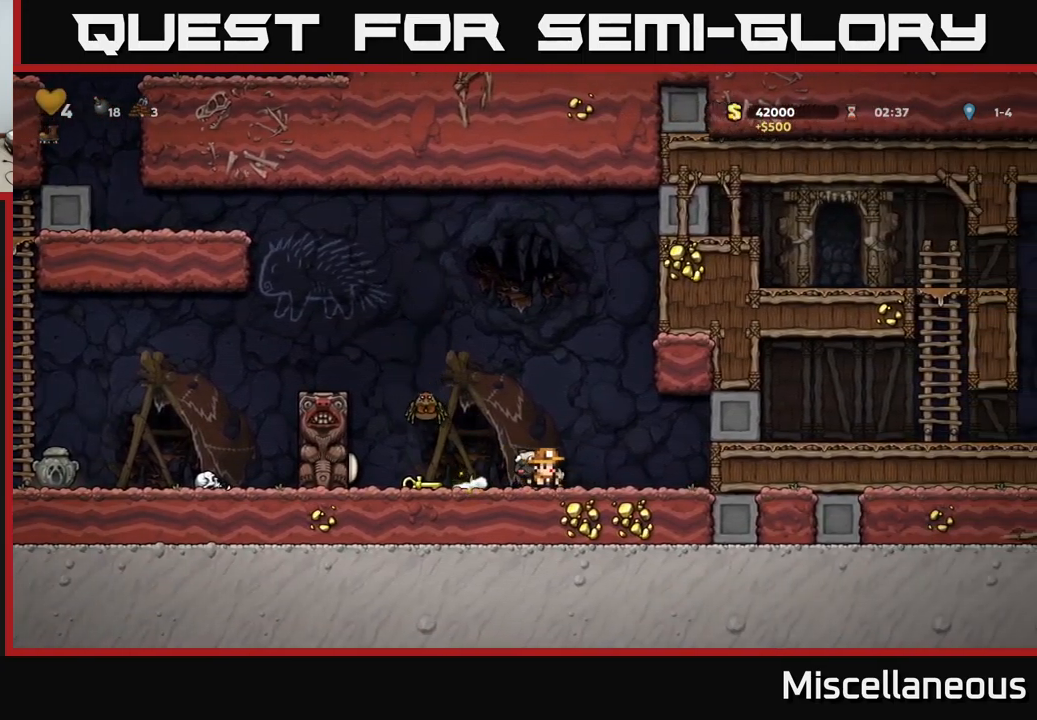
{"buttons": ["A"], "events": [[50, "X", "up"], [67, "DPAD_DOWN", "up"], [100, "DPAD_RIGHT", "down"], [200, "DPAD_RIGHT", "up"], [284, "DPAD_LEFT", "down"], [350, "DPAD_LEFT", "up"], [467, "A", "down"]]}
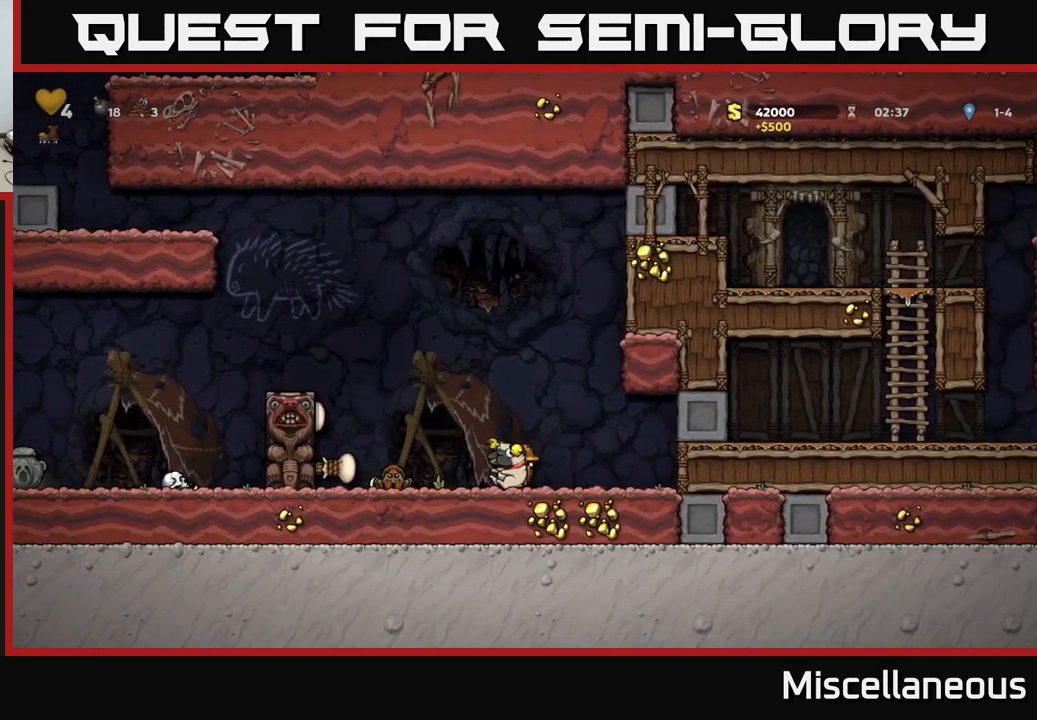
{"buttons": [], "events": [[134, "A", "up"], [184, "X", "down"], [284, "X", "up"]]}
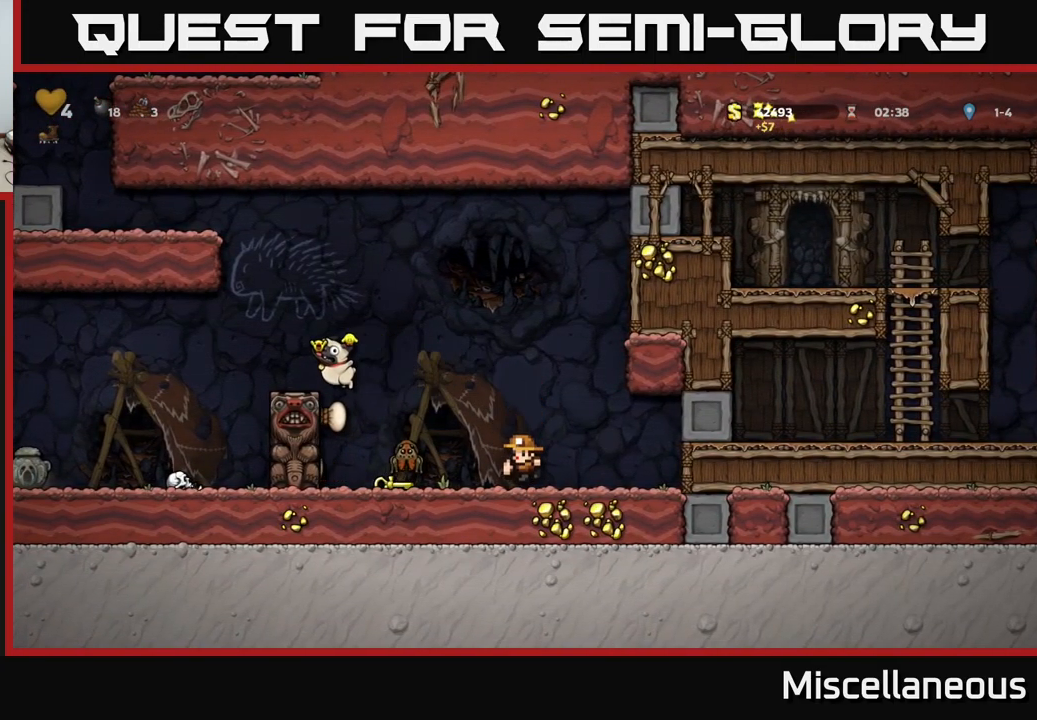
{"buttons": ["DPAD_RIGHT"], "events": [[350, "DPAD_RIGHT", "down"]]}
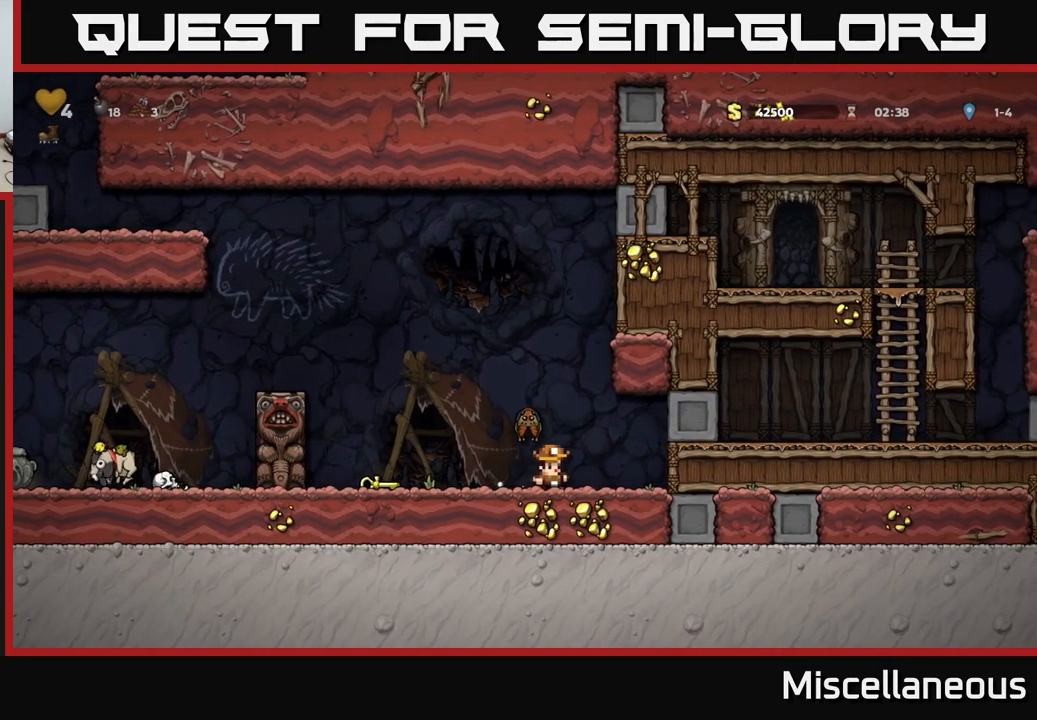
{"buttons": ["A", "DPAD_LEFT"], "events": [[284, "DPAD_RIGHT", "up"], [450, "DPAD_LEFT", "down"], [484, "A", "down"]]}
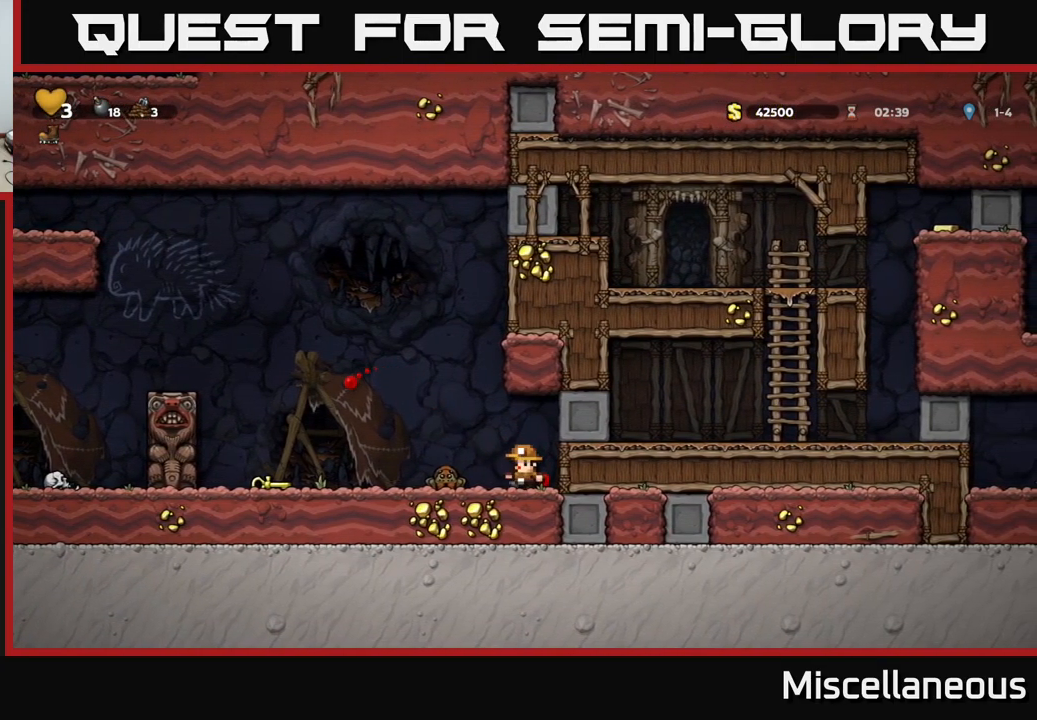
{"buttons": [], "events": [[67, "A", "up"], [167, "DPAD_LEFT", "up"]]}
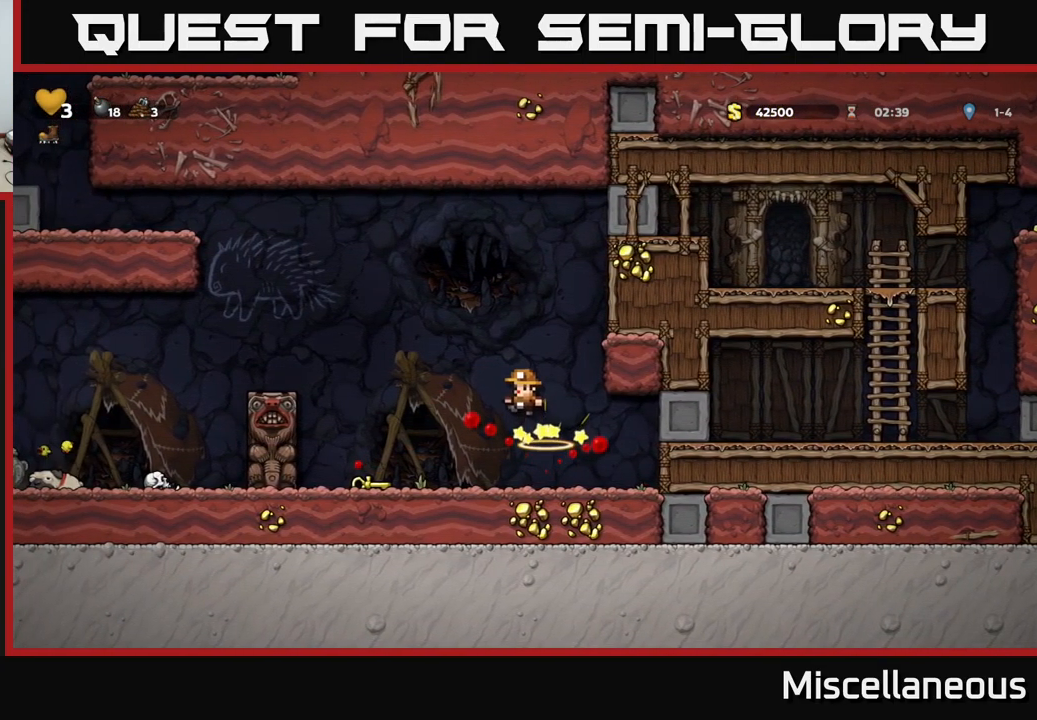
{"buttons": ["DPAD_LEFT"], "events": [[217, "DPAD_LEFT", "down"]]}
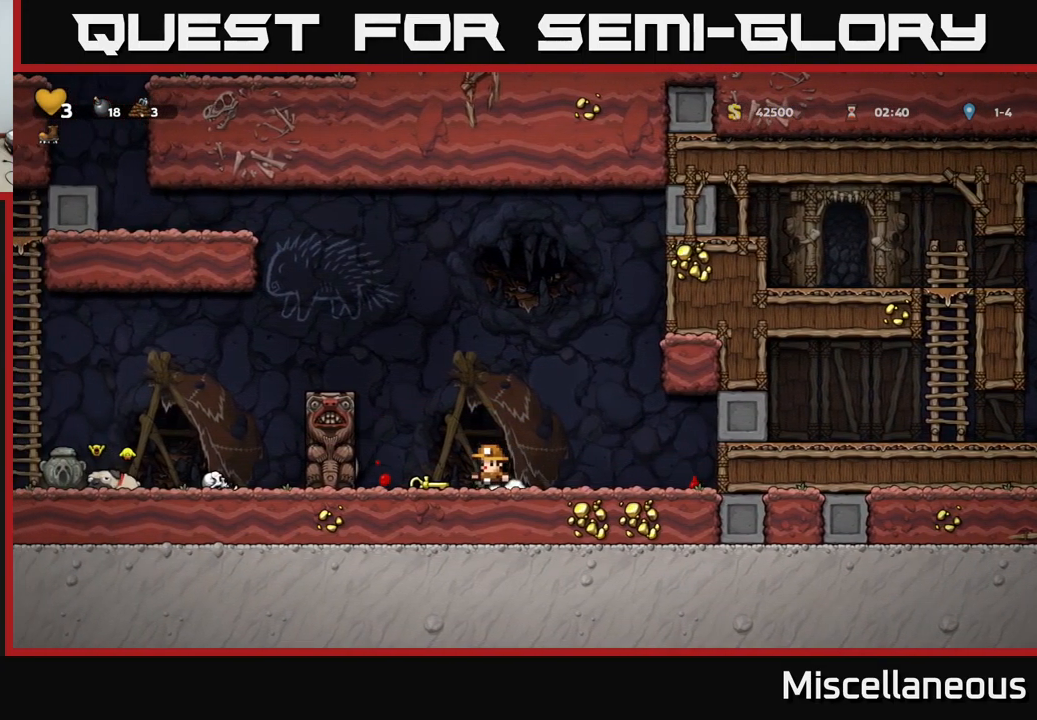
{"buttons": [], "events": [[84, "DPAD_DOWN", "down"], [84, "DPAD_LEFT", "up"], [117, "DPAD_RIGHT", "down"], [117, "X", "down"], [167, "DPAD_DOWN", "up"], [167, "X", "up"], [367, "DPAD_RIGHT", "up"]]}
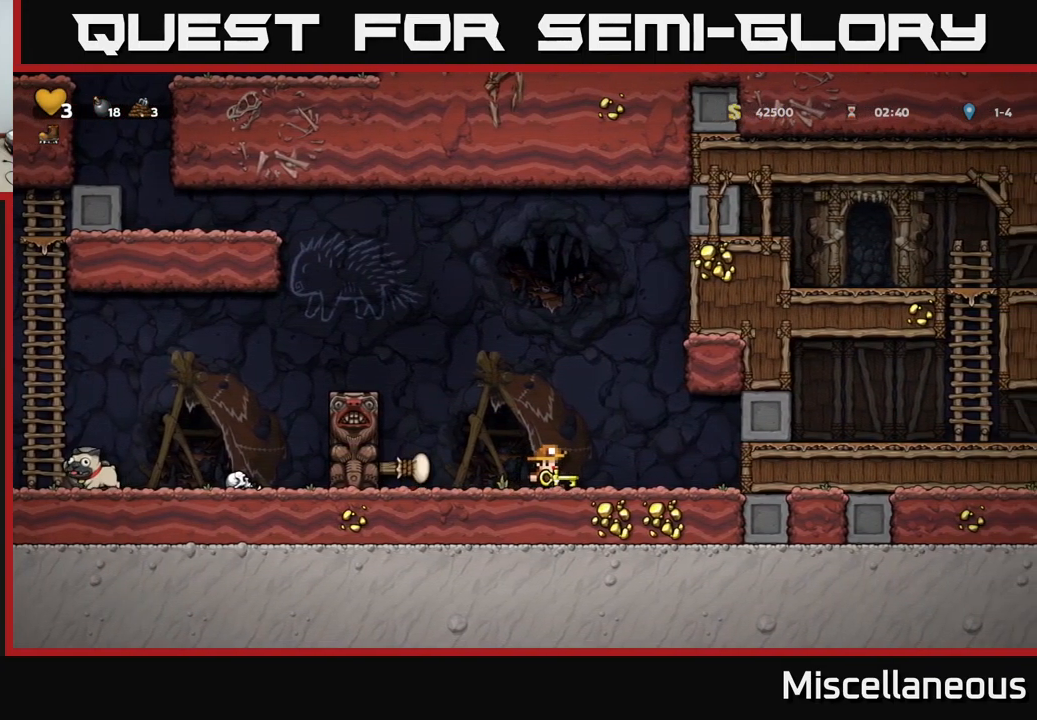
{"buttons": ["DPAD_LEFT"], "events": [[484, "DPAD_LEFT", "down"]]}
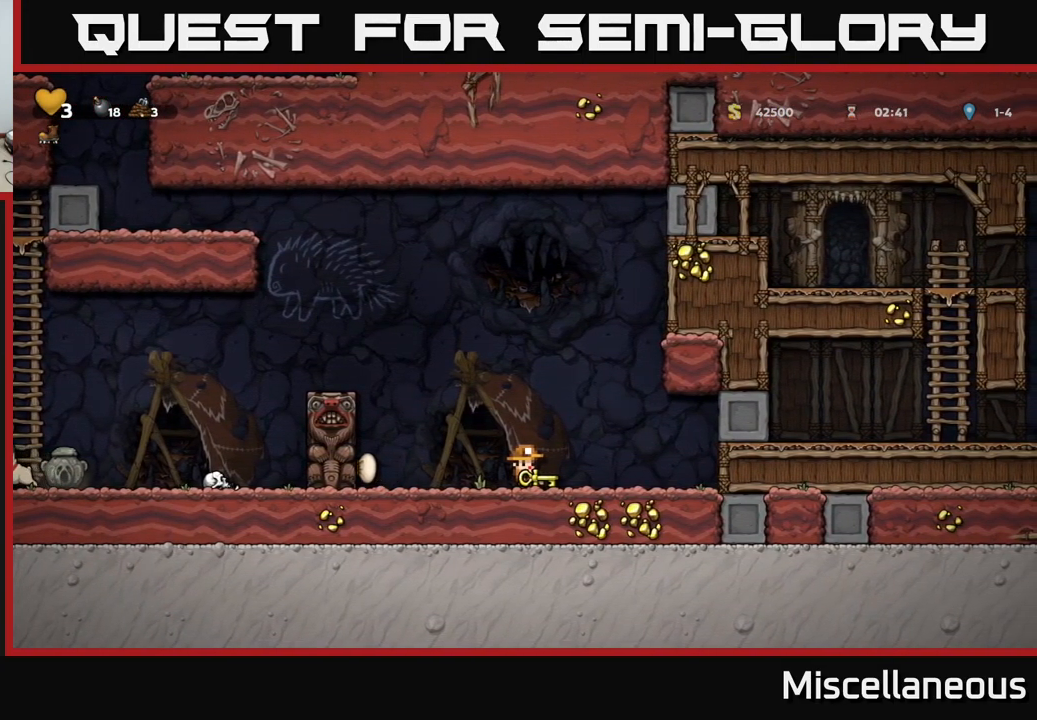
{"buttons": ["A", "DPAD_LEFT"], "events": [[167, "A", "down"], [334, "A", "up"], [484, "A", "down"]]}
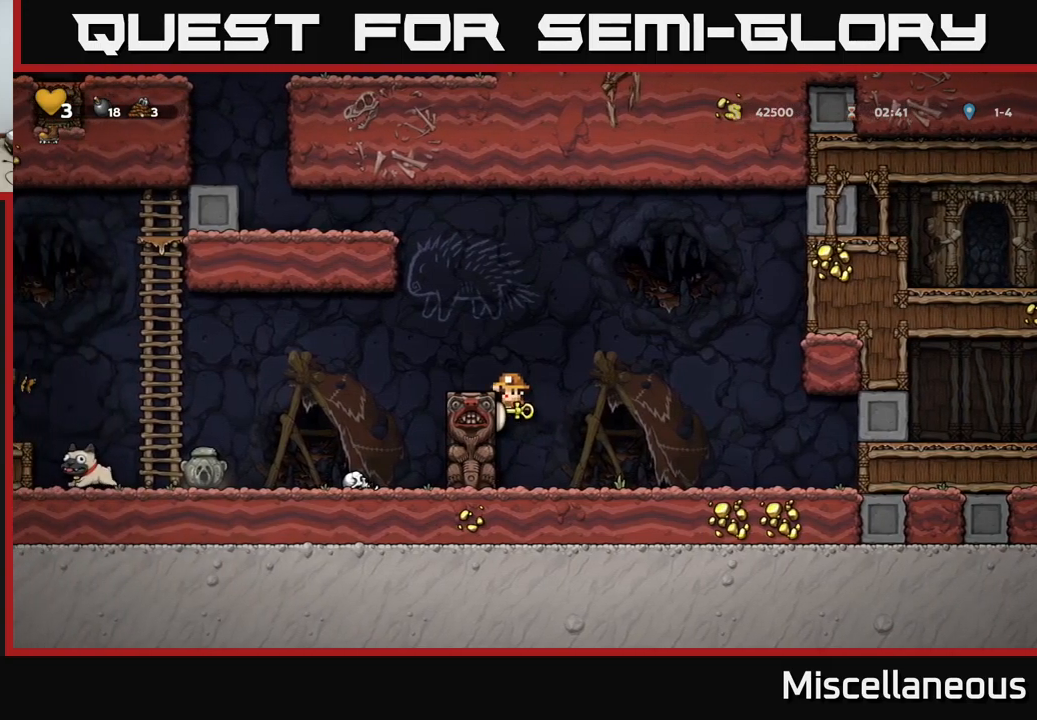
{"buttons": ["DPAD_LEFT"], "events": [[200, "A", "up"]]}
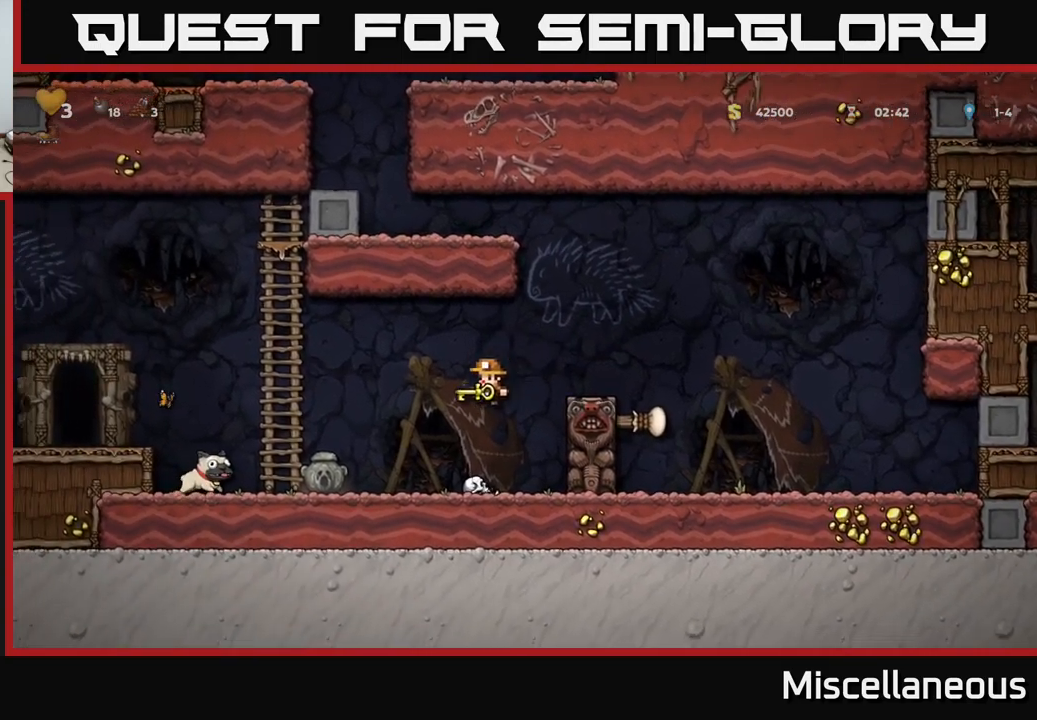
{"buttons": ["DPAD_LEFT"], "events": [[117, "DPAD_DOWN", "down"], [117, "DPAD_LEFT", "up"], [217, "X", "down"], [300, "DPAD_DOWN", "up"], [317, "DPAD_LEFT", "down"], [333, "X", "up"]]}
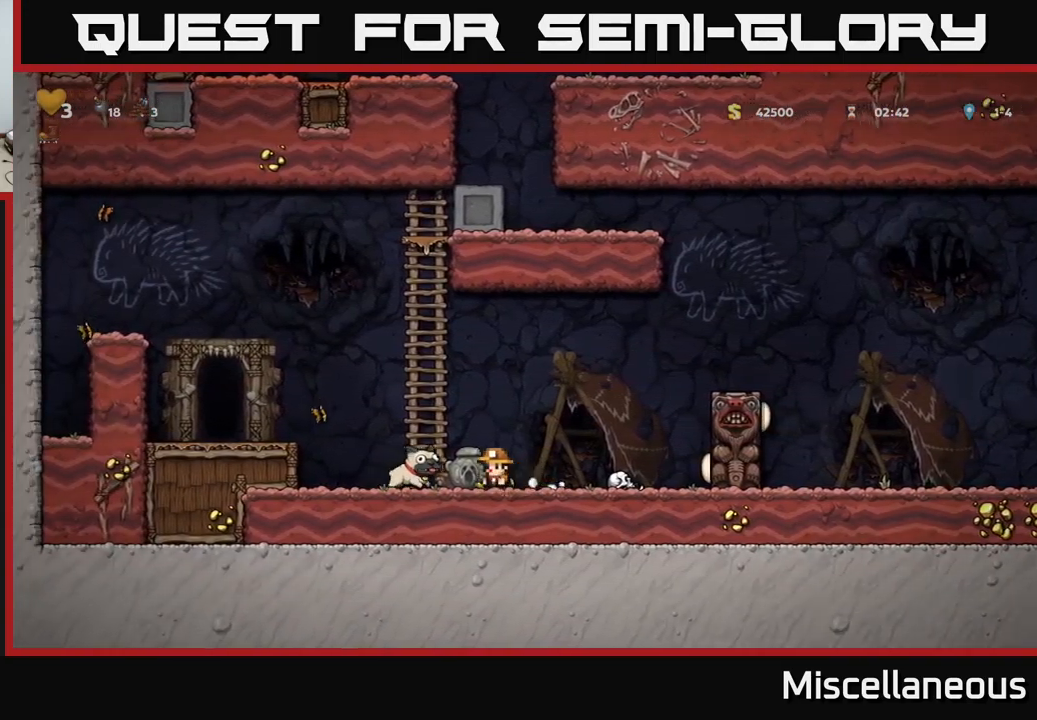
{"buttons": ["A", "DPAD_LEFT"], "events": [[100, "DPAD_DOWN", "down"], [117, "DPAD_LEFT", "up"], [150, "X", "down"], [233, "DPAD_DOWN", "up"], [233, "DPAD_LEFT", "down"], [233, "X", "up"], [300, "A", "down"]]}
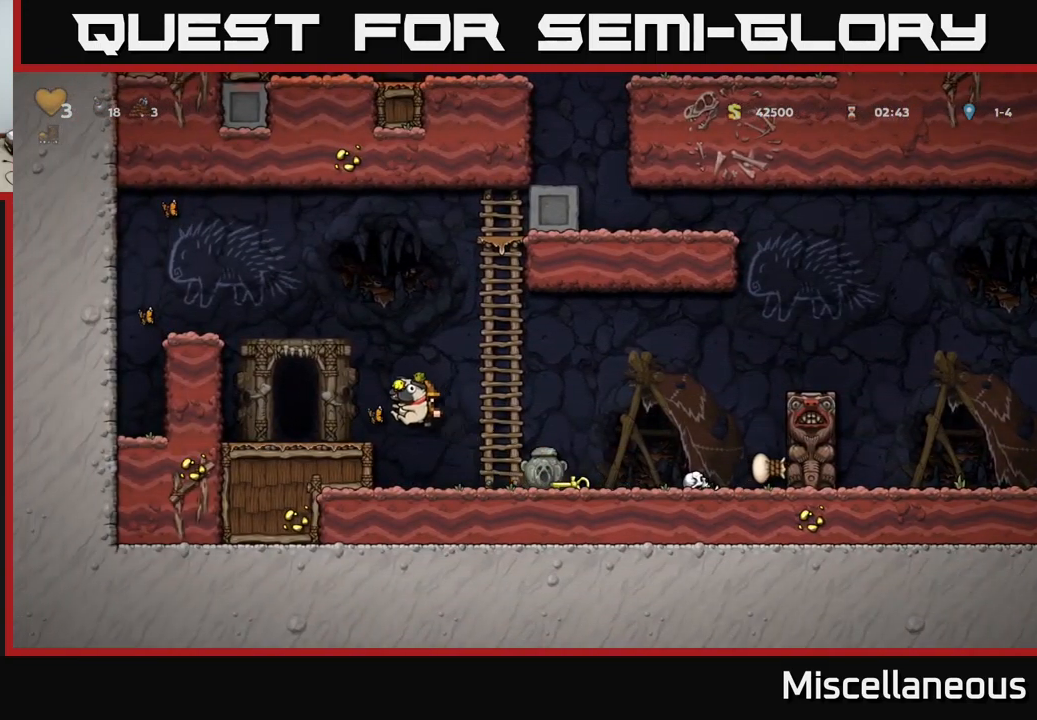
{"buttons": ["DPAD_RIGHT"], "events": [[17, "A", "up"], [217, "DPAD_LEFT", "up"], [267, "DPAD_RIGHT", "down"], [333, "A", "down"], [433, "A", "up"]]}
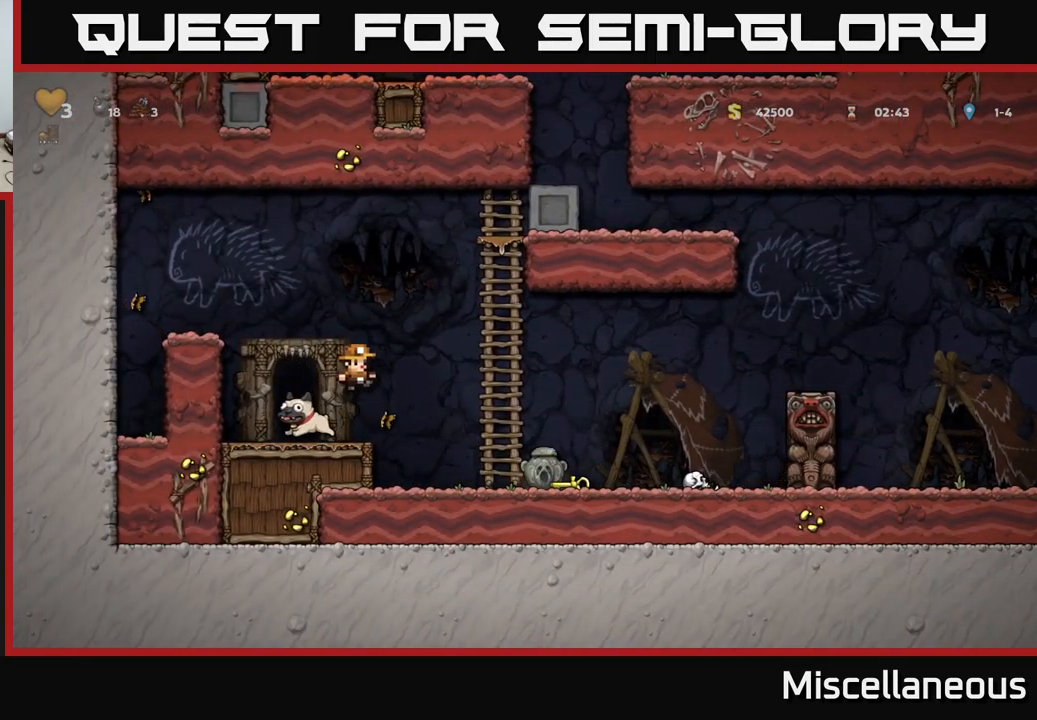
{"buttons": [], "events": [[17, "DPAD_RIGHT", "up"], [117, "X", "down"], [167, "DPAD_RIGHT", "down"], [200, "X", "up"], [267, "DPAD_RIGHT", "up"]]}
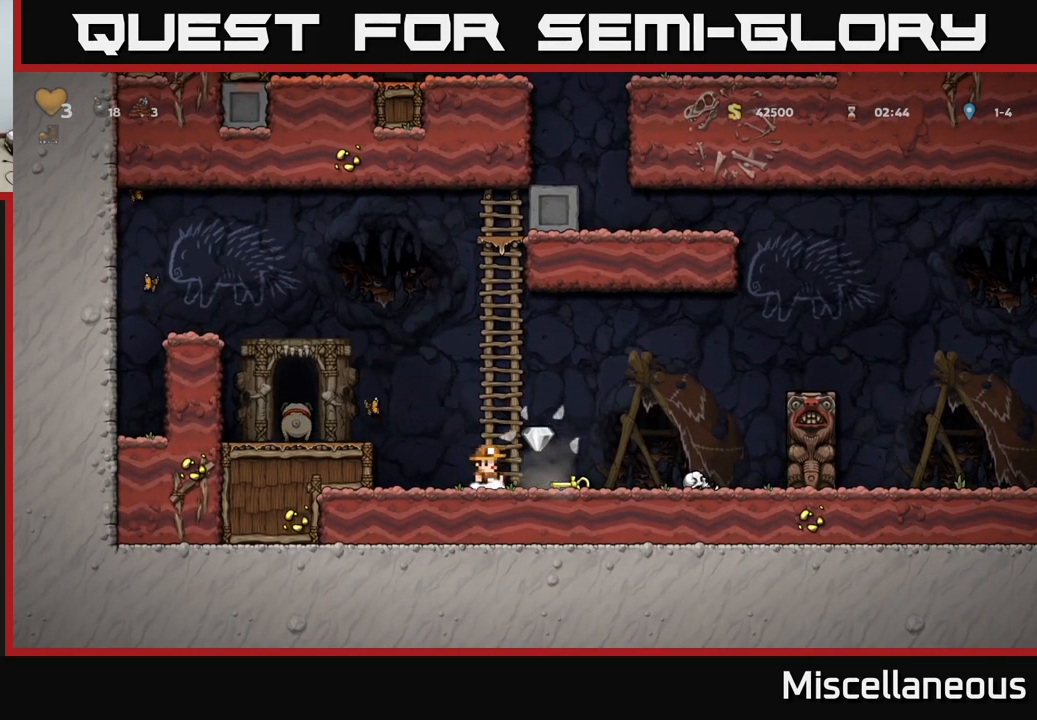
{"buttons": ["X", "DPAD_DOWN"], "events": [[200, "DPAD_RIGHT", "down"], [433, "DPAD_DOWN", "down"], [433, "DPAD_RIGHT", "up"], [500, "X", "down"]]}
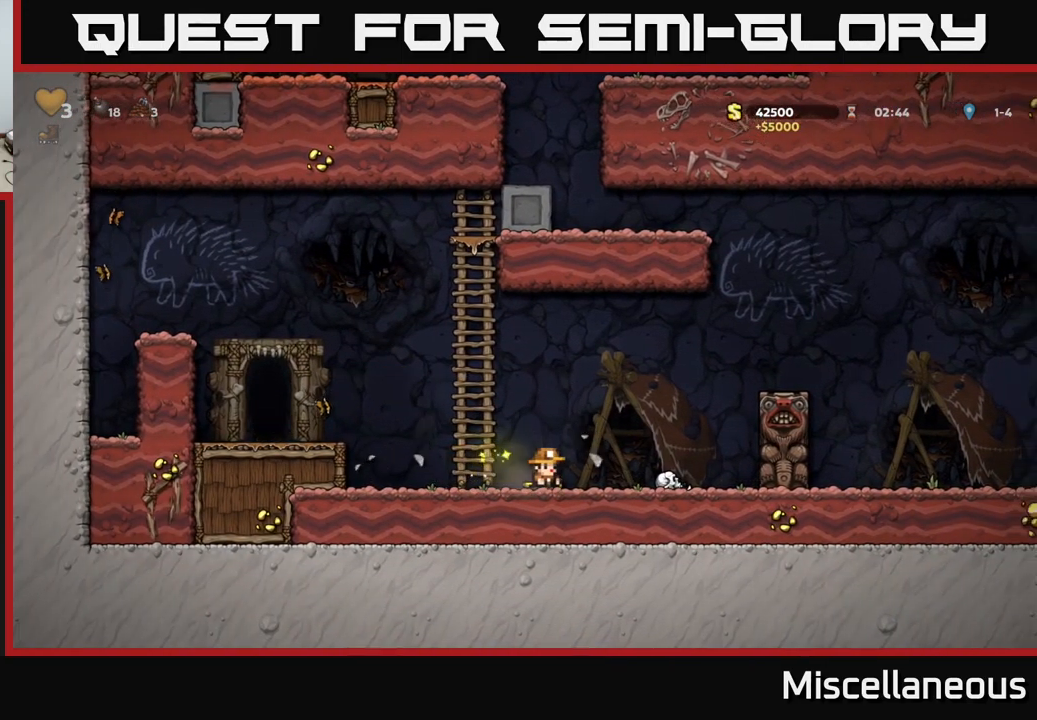
{"buttons": ["DPAD_LEFT"], "events": [[50, "X", "up"], [67, "DPAD_DOWN", "up"], [83, "DPAD_LEFT", "down"], [133, "A", "down"], [483, "A", "up"]]}
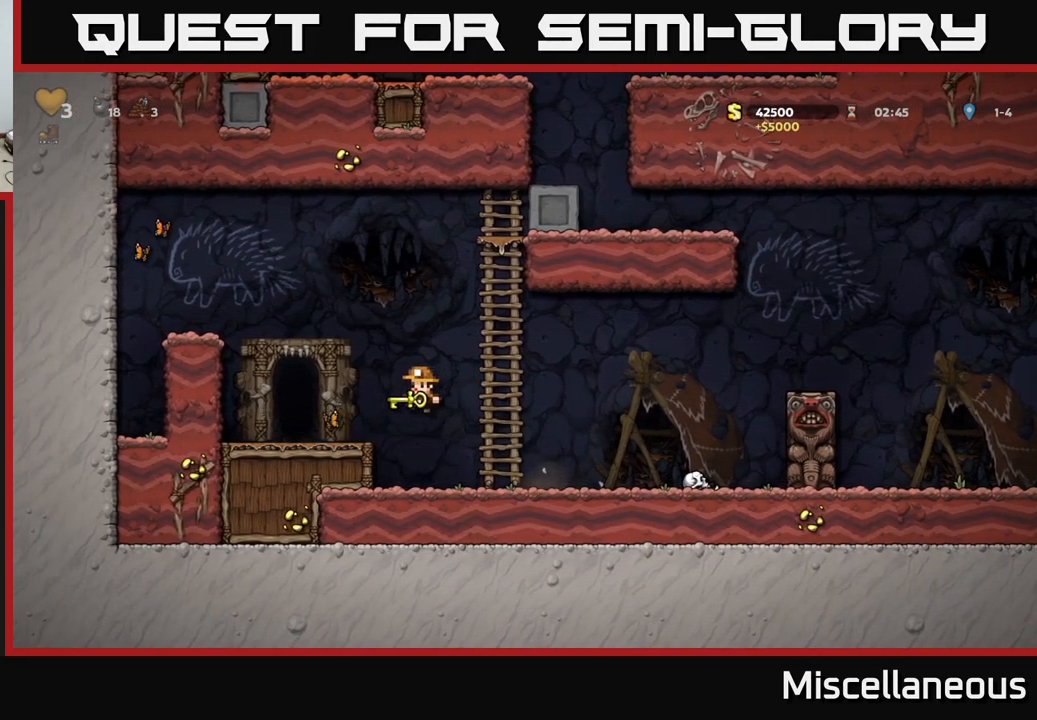
{"buttons": [], "events": [[183, "DPAD_LEFT", "up"], [300, "L2", "down"], [367, "L2", "up"]]}